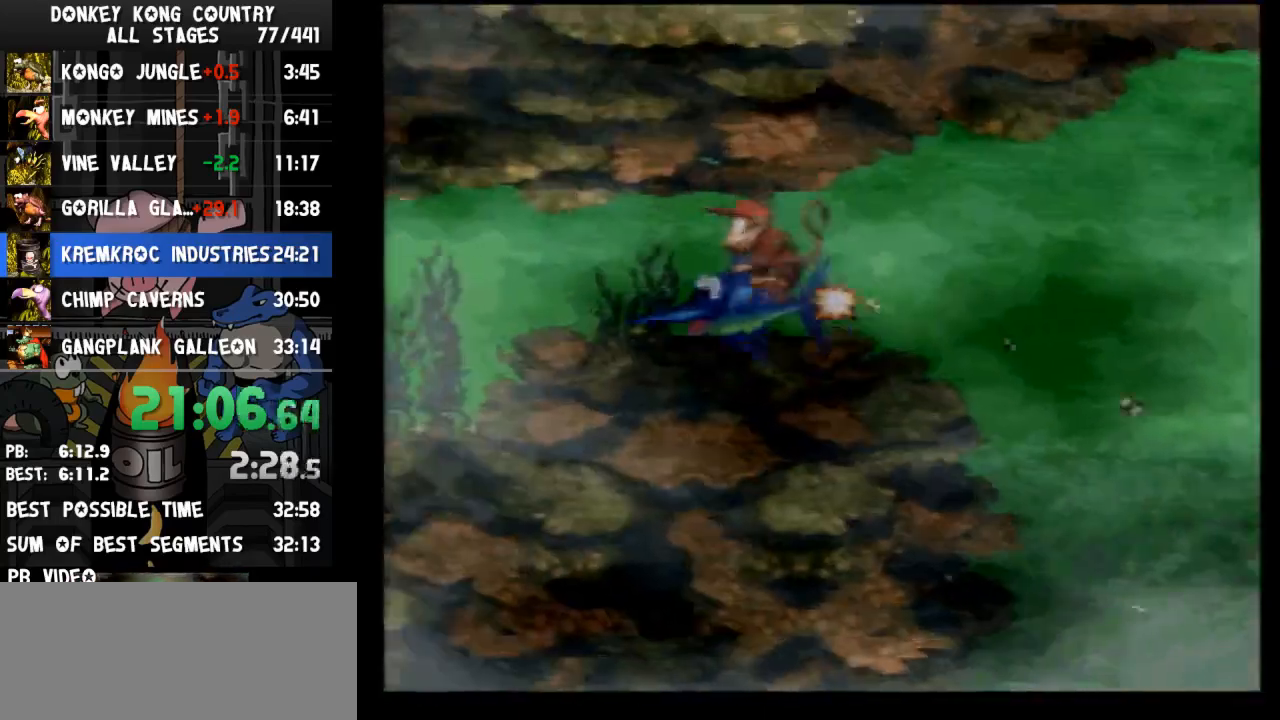
Gameplay with a controller (Nintendo layout); each line is a JSON object with the inputs held at the frame after it. "events" lists button and stick changes between this image and that frame as [ms after this image, input, new state], when the widget could be followed in between. Not read: L3 R3.
{"buttons": ["Y", "DPAD_LEFT"], "events": [[33, "Y", "up"], [100, "Y", "down"], [133, "Y", "up"], [200, "Y", "down"], [233, "Y", "up"], [300, "Y", "down"], [367, "Y", "up"], [400, "Y", "down"], [433, "Y", "up"], [467, "Y", "down"]]}
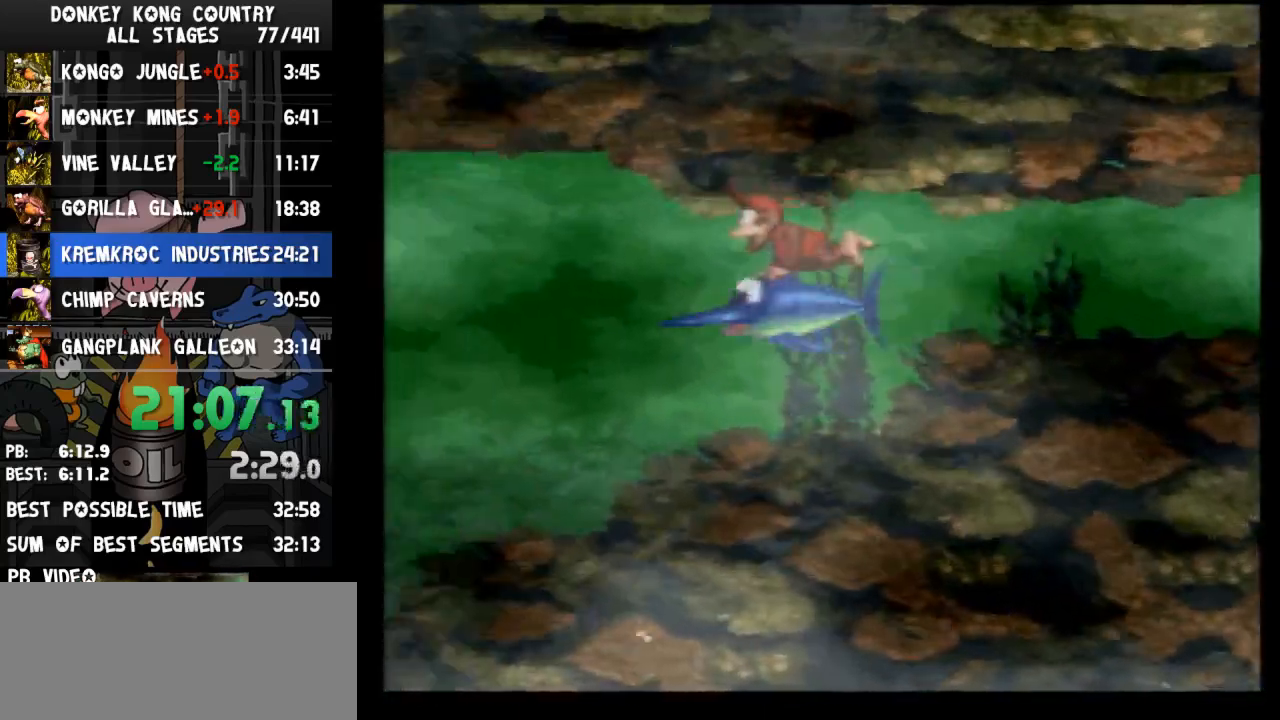
{"buttons": ["DPAD_DOWN", "DPAD_LEFT"], "events": [[33, "Y", "up"], [100, "Y", "down"], [133, "Y", "up"], [200, "Y", "down"], [233, "Y", "up"], [300, "Y", "down"], [467, "Y", "up"], [500, "DPAD_DOWN", "down"]]}
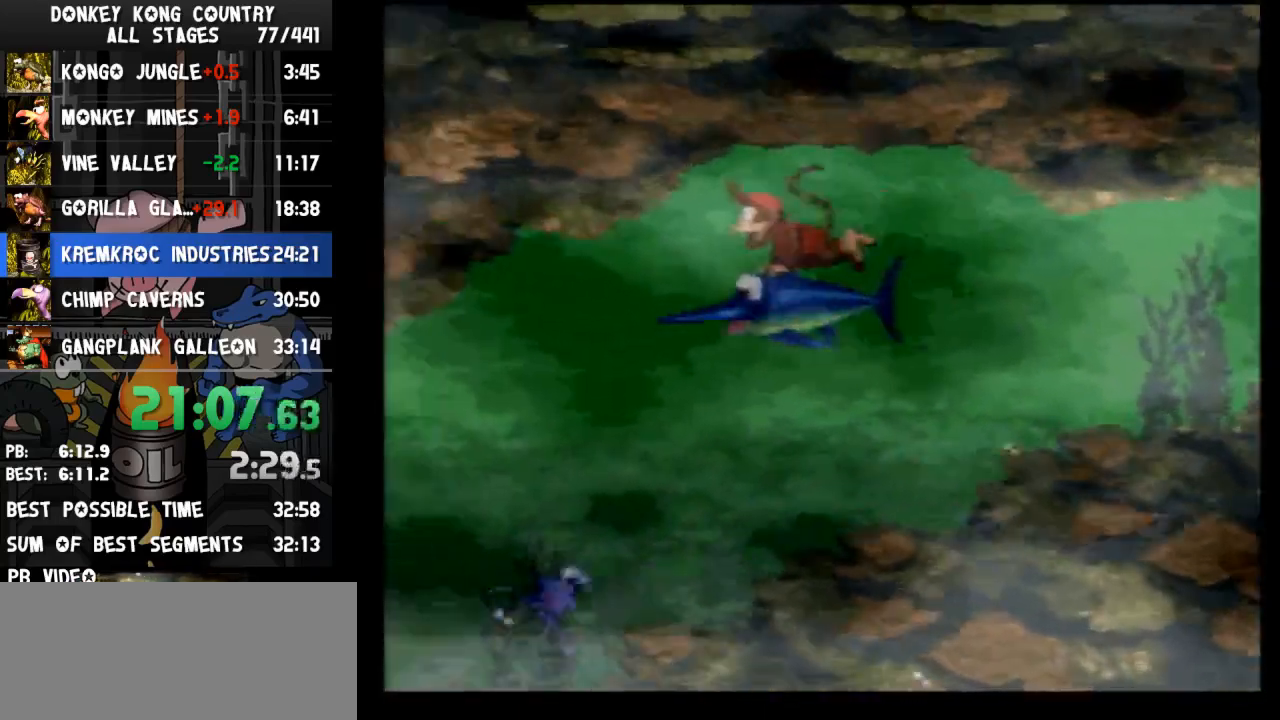
{"buttons": ["Y", "DPAD_LEFT"], "events": [[367, "Y", "down"], [400, "DPAD_DOWN", "up"], [433, "Y", "up"], [500, "Y", "down"]]}
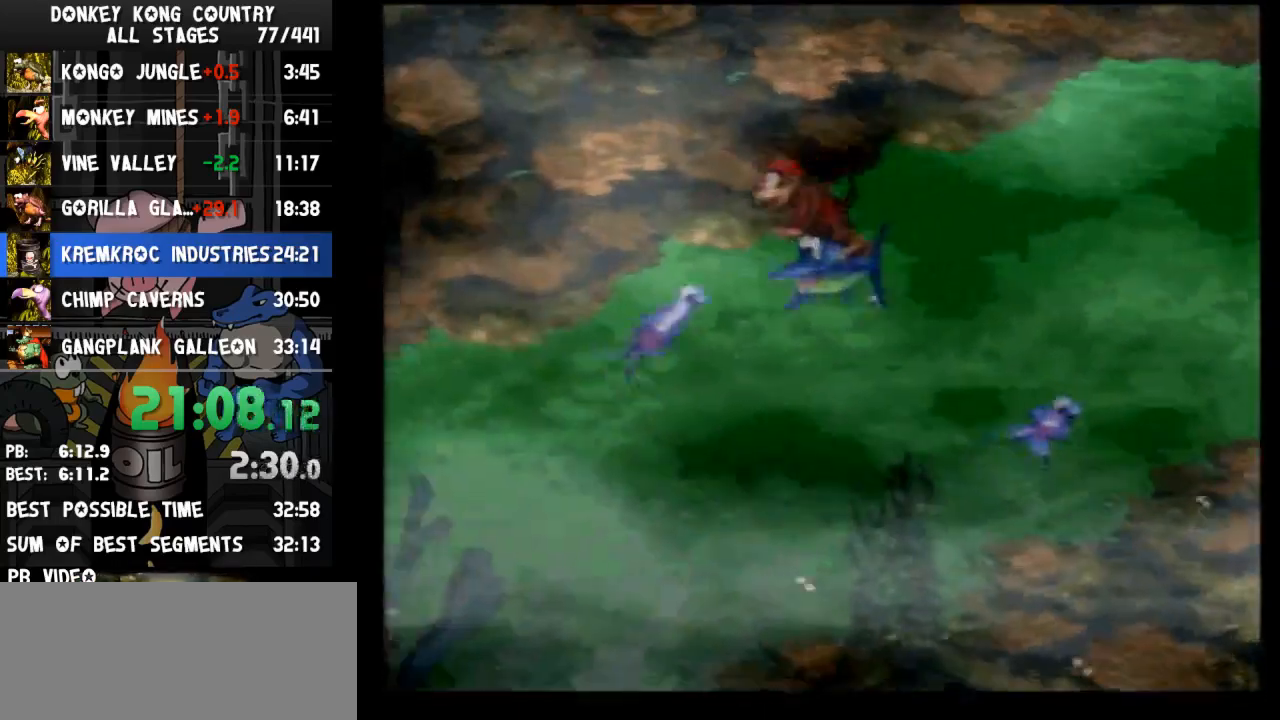
{"buttons": ["Y", "DPAD_LEFT"], "events": [[33, "X", "down"], [67, "X", "up"], [100, "Y", "up"], [167, "Y", "down"], [233, "Y", "up"], [267, "Y", "down"], [400, "Y", "up"], [467, "Y", "down"]]}
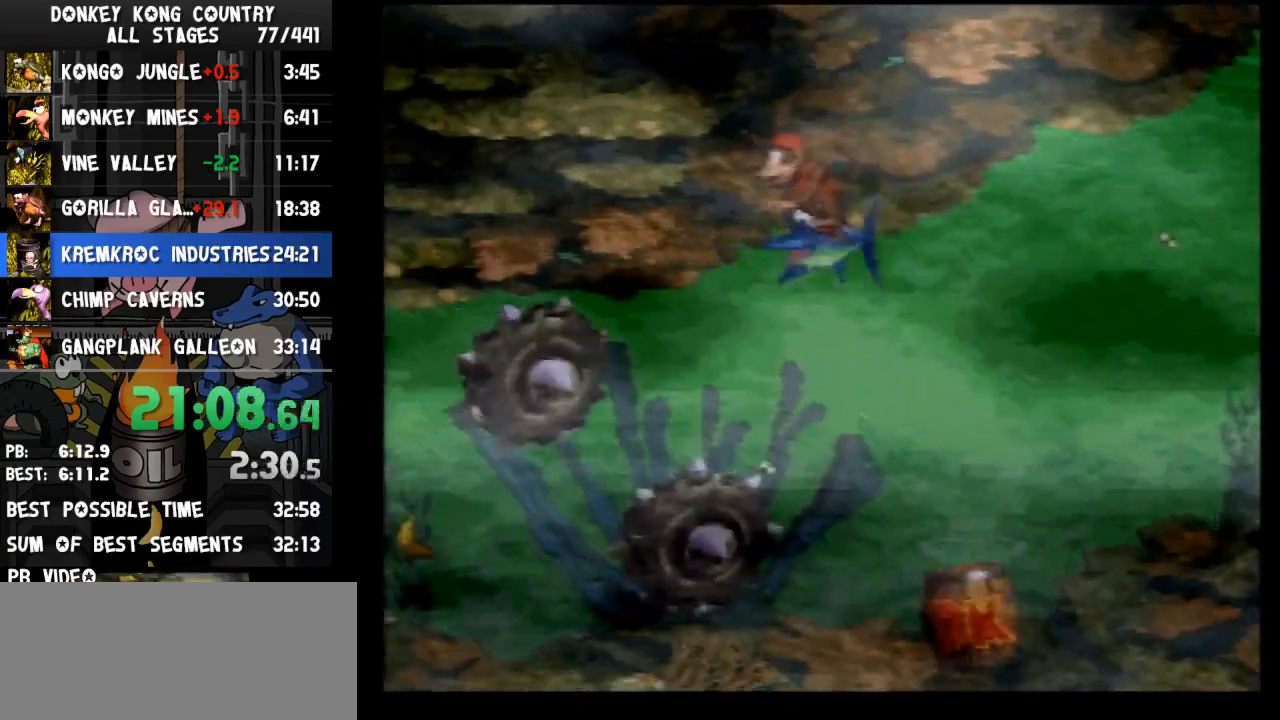
{"buttons": ["DPAD_LEFT"], "events": [[33, "Y", "up"], [100, "Y", "down"], [200, "Y", "up"], [233, "Y", "down"], [333, "Y", "up"], [367, "Y", "down"], [400, "Y", "up"], [433, "Y", "down"], [500, "Y", "up"]]}
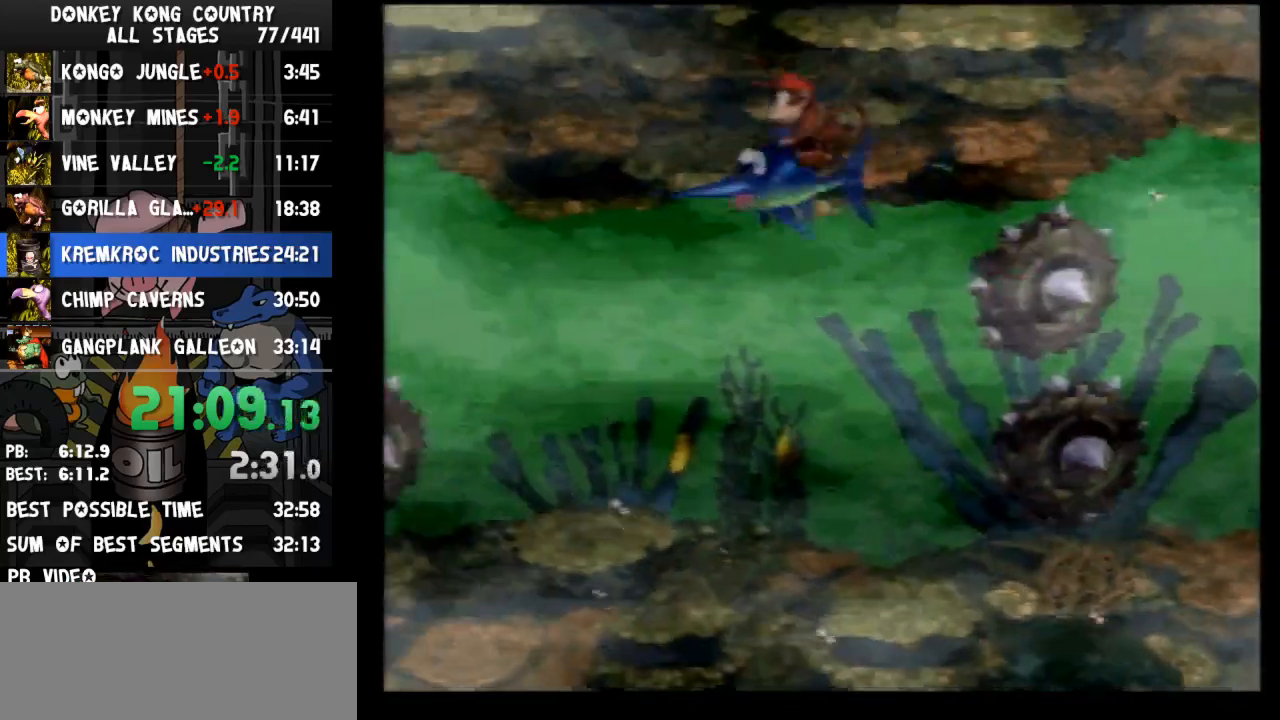
{"buttons": ["DPAD_DOWN", "DPAD_LEFT"], "events": [[67, "Y", "down"], [100, "Y", "up"], [167, "Y", "down"], [200, "Y", "up"], [233, "Y", "down"], [300, "Y", "up"], [367, "Y", "down"], [400, "Y", "up"], [433, "DPAD_DOWN", "down"], [467, "Y", "down"], [500, "Y", "up"]]}
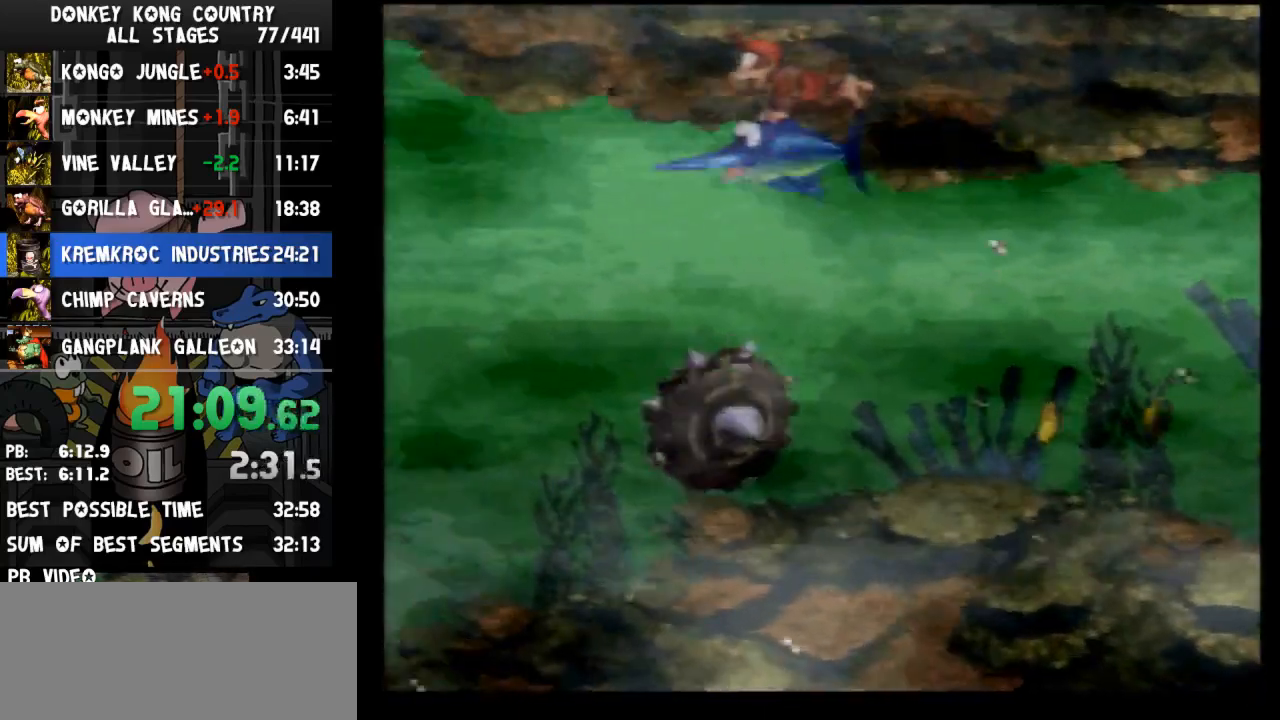
{"buttons": ["Y", "DPAD_LEFT"], "events": [[67, "Y", "down"], [233, "DPAD_DOWN", "up"], [233, "Y", "up"], [267, "Y", "down"], [300, "Y", "up"], [367, "Y", "down"], [433, "Y", "up"], [467, "Y", "down"]]}
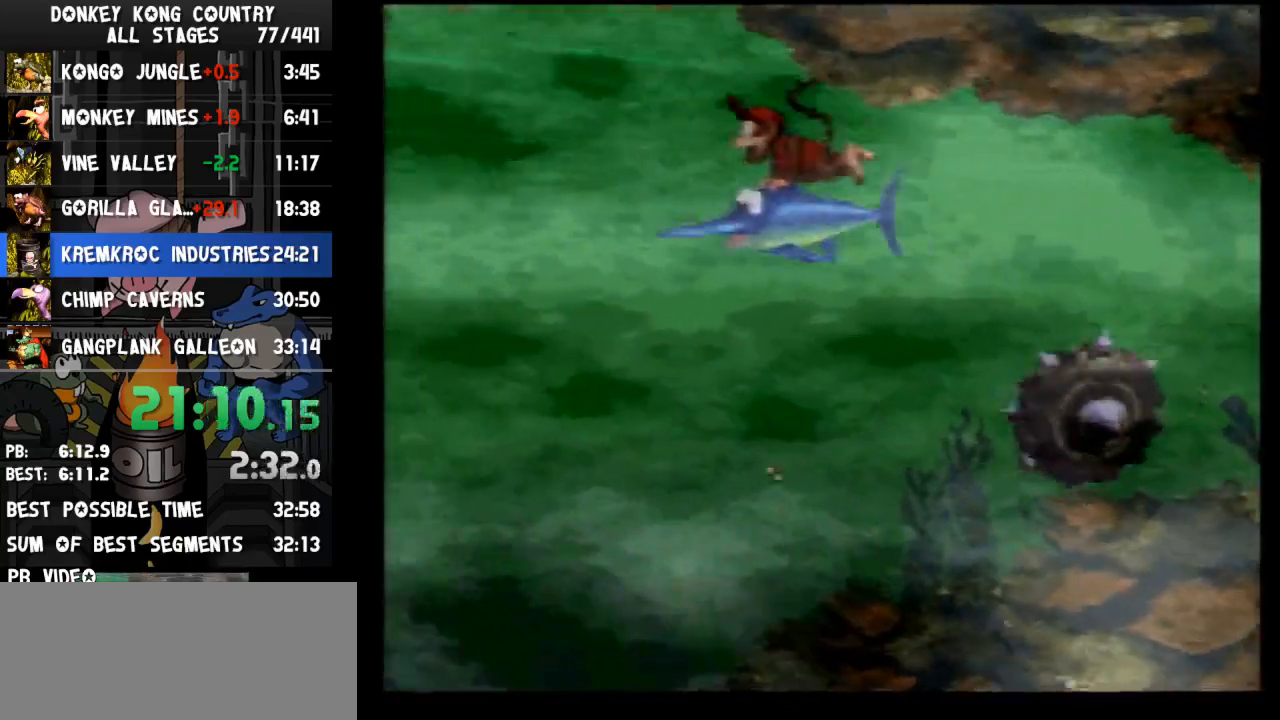
{"buttons": ["Y", "DPAD_UP", "DPAD_LEFT"], "events": [[33, "Y", "up"], [67, "Y", "down"], [133, "Y", "up"], [167, "Y", "down"], [233, "Y", "up"], [267, "Y", "down"], [333, "Y", "up"], [367, "Y", "down"], [433, "DPAD_UP", "down"], [433, "Y", "up"], [500, "Y", "down"]]}
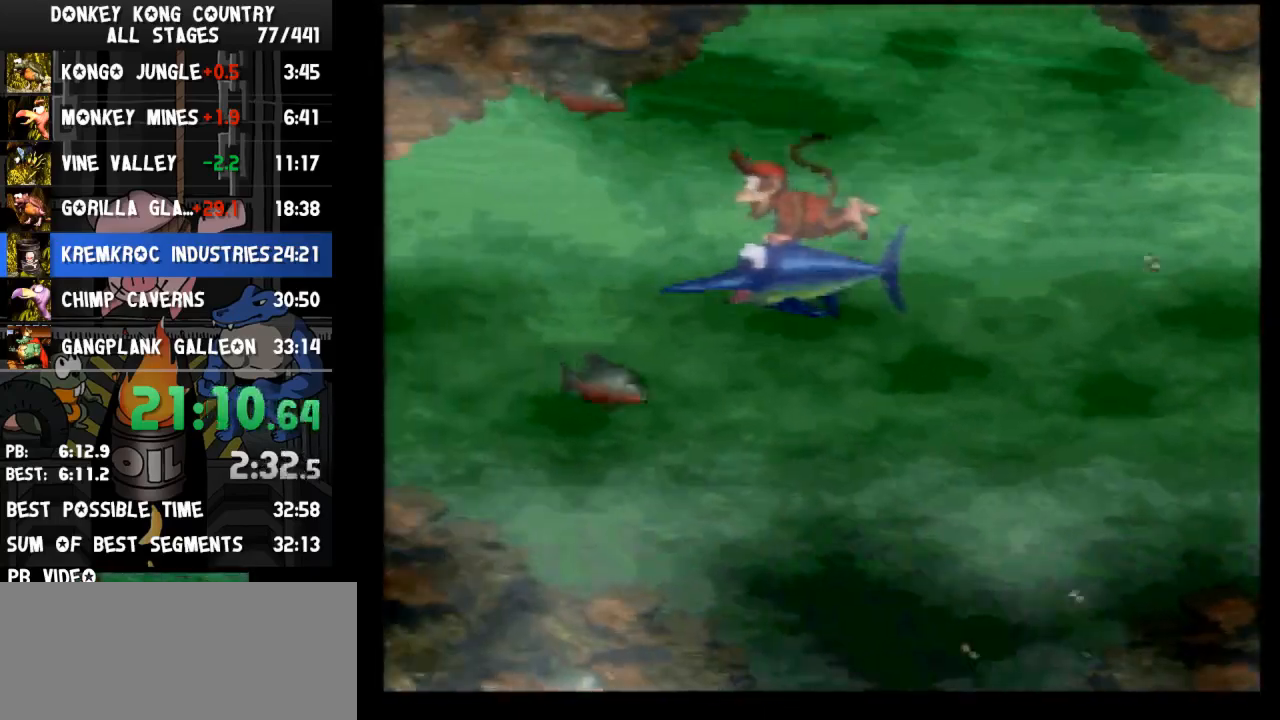
{"buttons": ["Y", "DPAD_UP", "DPAD_LEFT"], "events": [[33, "Y", "up"], [100, "Y", "down"], [133, "Y", "up"], [167, "Y", "down"], [233, "Y", "up"], [267, "Y", "down"], [333, "Y", "up"], [367, "Y", "down"], [433, "Y", "up"], [467, "Y", "down"]]}
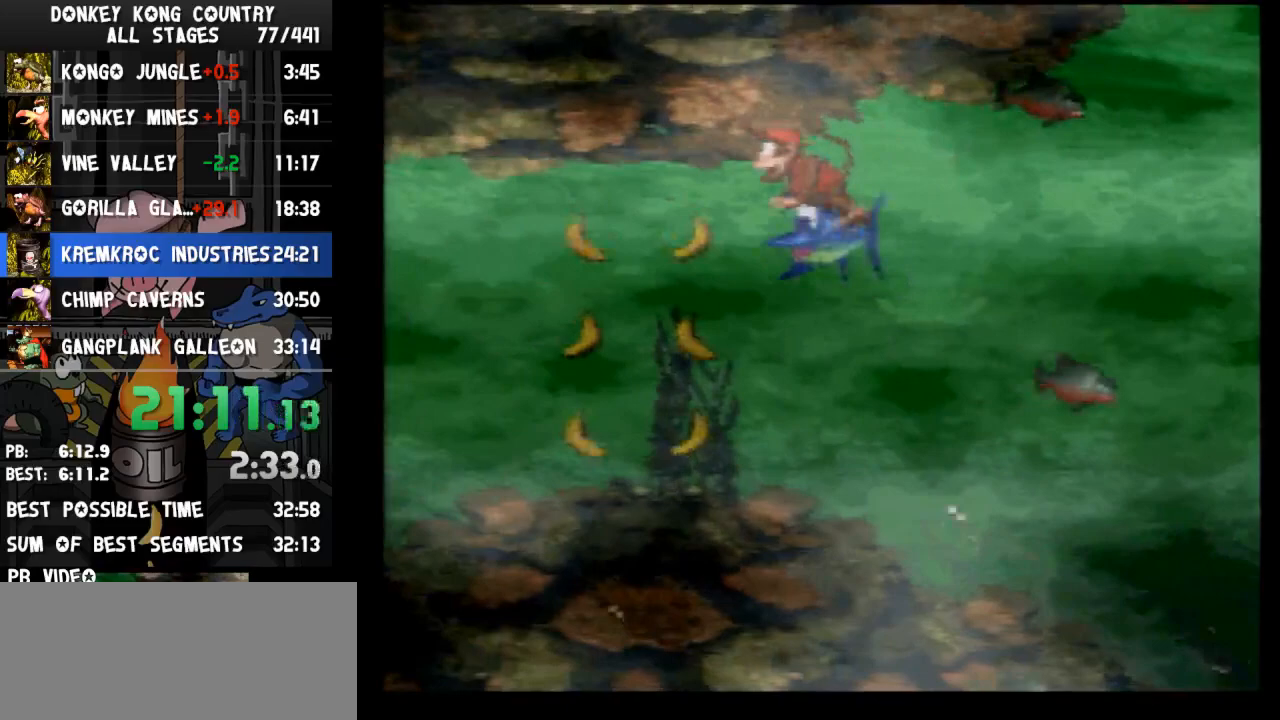
{"buttons": ["Y", "DPAD_LEFT"], "events": [[33, "Y", "up"], [67, "Y", "down"], [133, "Y", "up"], [200, "Y", "down"], [233, "Y", "up"], [300, "DPAD_UP", "up"], [333, "Y", "down"], [433, "Y", "up"], [467, "Y", "down"]]}
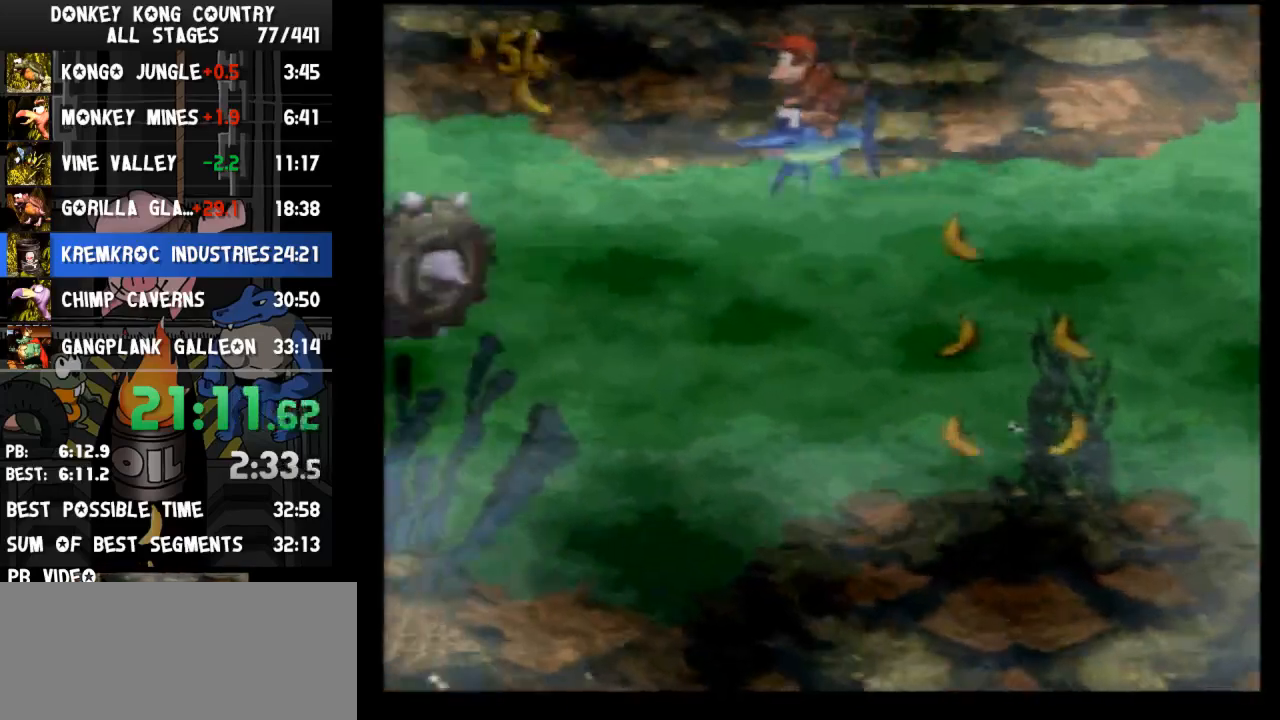
{"buttons": ["Y", "DPAD_LEFT"], "events": [[33, "Y", "up"], [100, "Y", "down"], [133, "Y", "up"], [200, "Y", "down"], [233, "Y", "up"], [300, "Y", "down"], [333, "Y", "up"], [400, "Y", "down"], [433, "Y", "up"], [500, "Y", "down"]]}
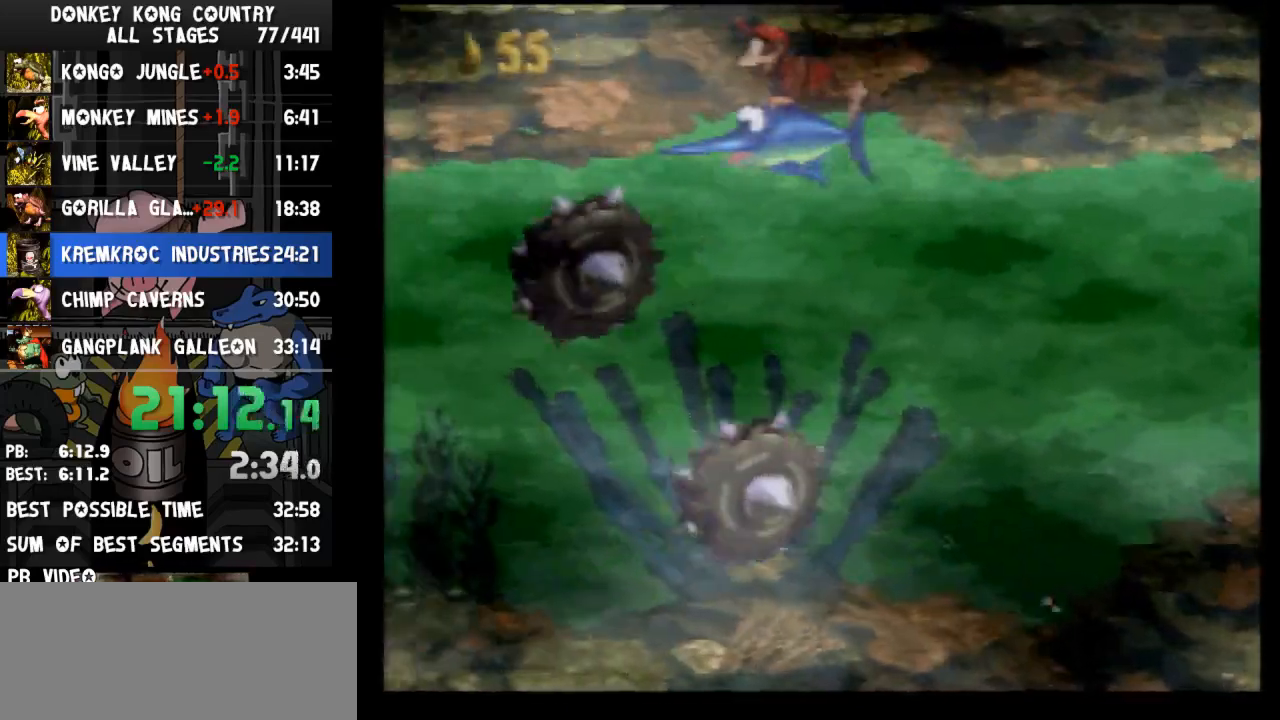
{"buttons": ["DPAD_LEFT"], "events": [[33, "Y", "up"], [100, "Y", "down"], [167, "Y", "up"], [200, "Y", "down"], [233, "Y", "up"], [300, "Y", "down"], [367, "Y", "up"], [400, "Y", "down"], [467, "Y", "up"]]}
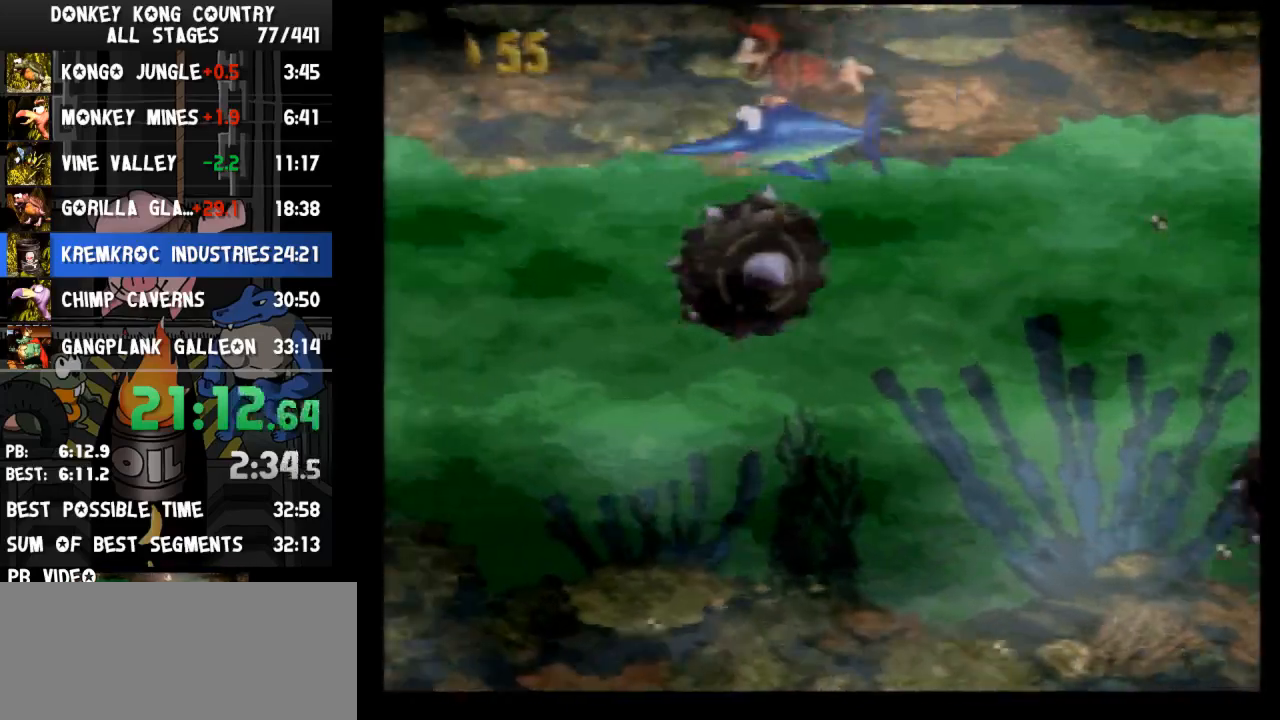
{"buttons": ["DPAD_UP", "DPAD_LEFT"], "events": [[467, "DPAD_UP", "down"]]}
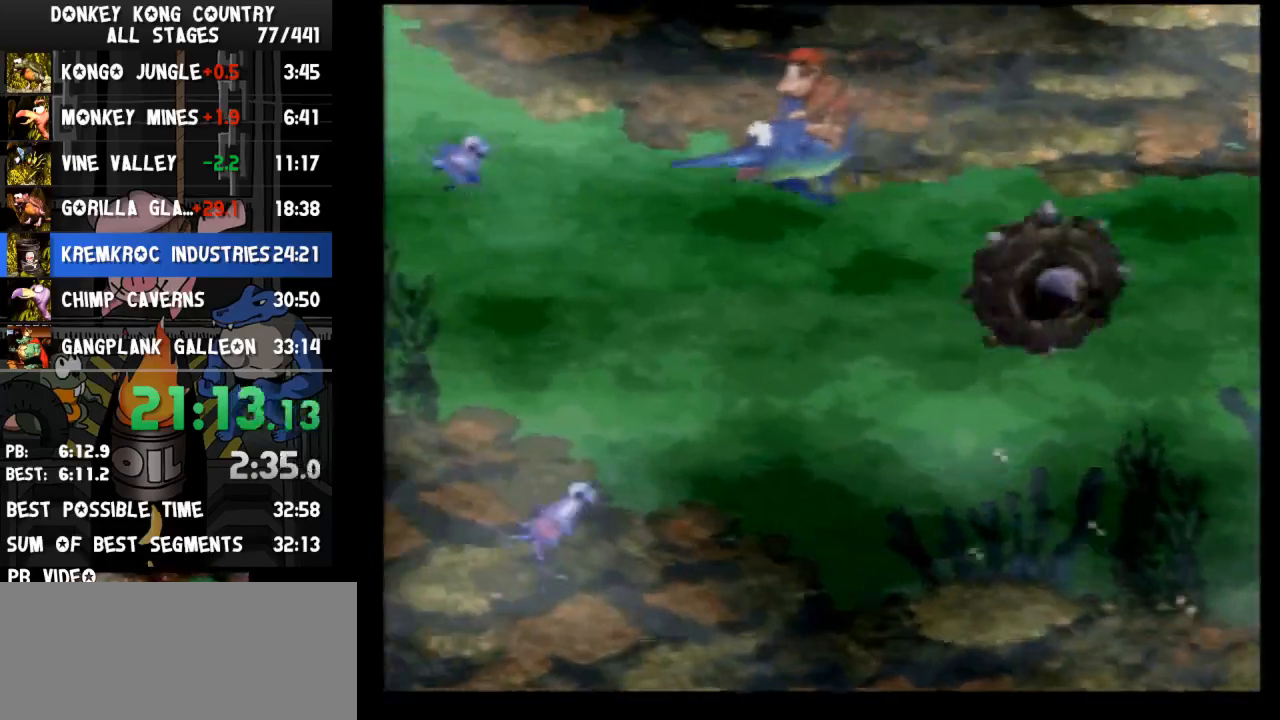
{"buttons": ["Y", "DPAD_UP", "DPAD_RIGHT"], "events": [[67, "Y", "down"], [133, "DPAD_LEFT", "up"], [200, "DPAD_LEFT", "down"], [267, "DPAD_LEFT", "up"], [467, "DPAD_RIGHT", "down"]]}
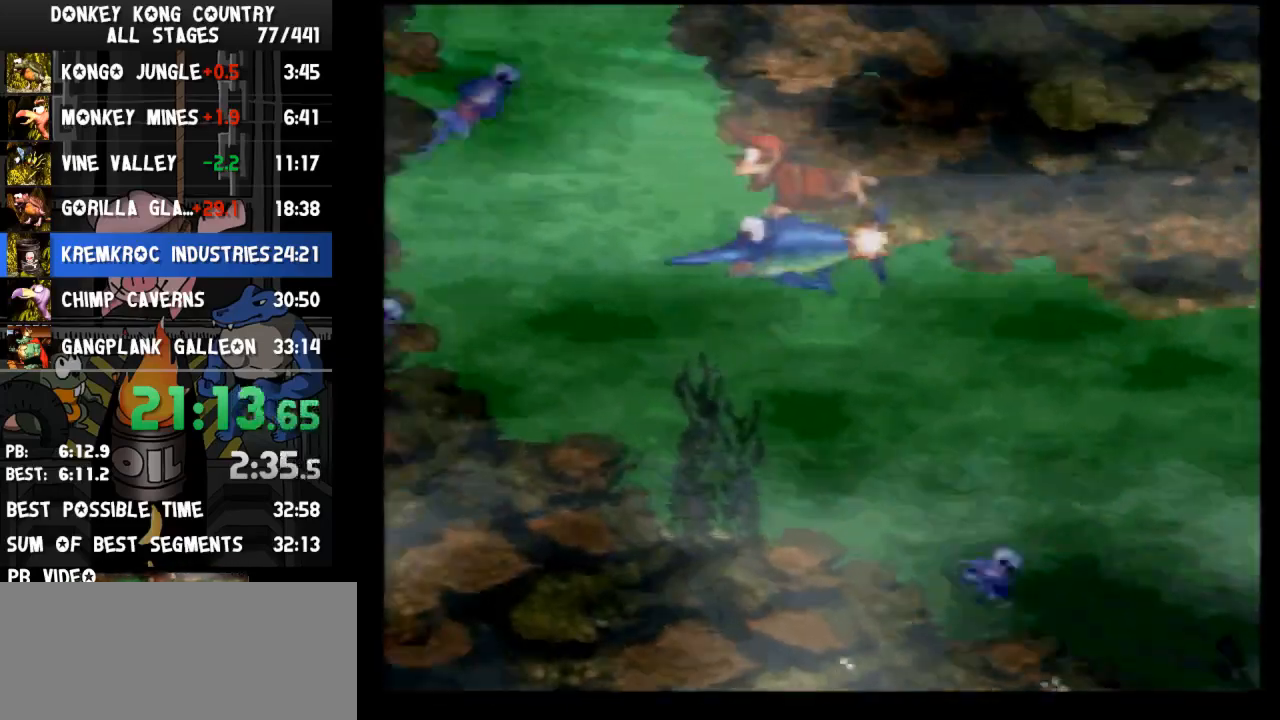
{"buttons": ["Y", "DPAD_UP"], "events": [[300, "DPAD_RIGHT", "up"]]}
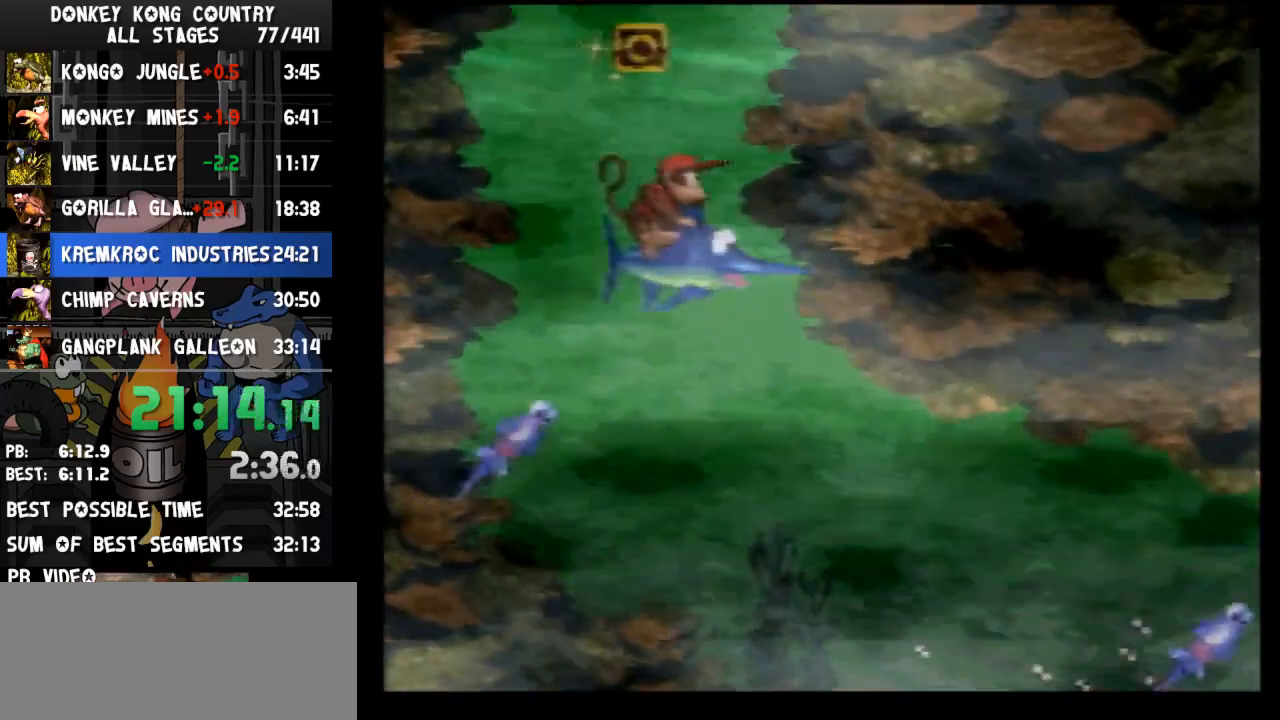
{"buttons": ["Y", "DPAD_UP"], "events": []}
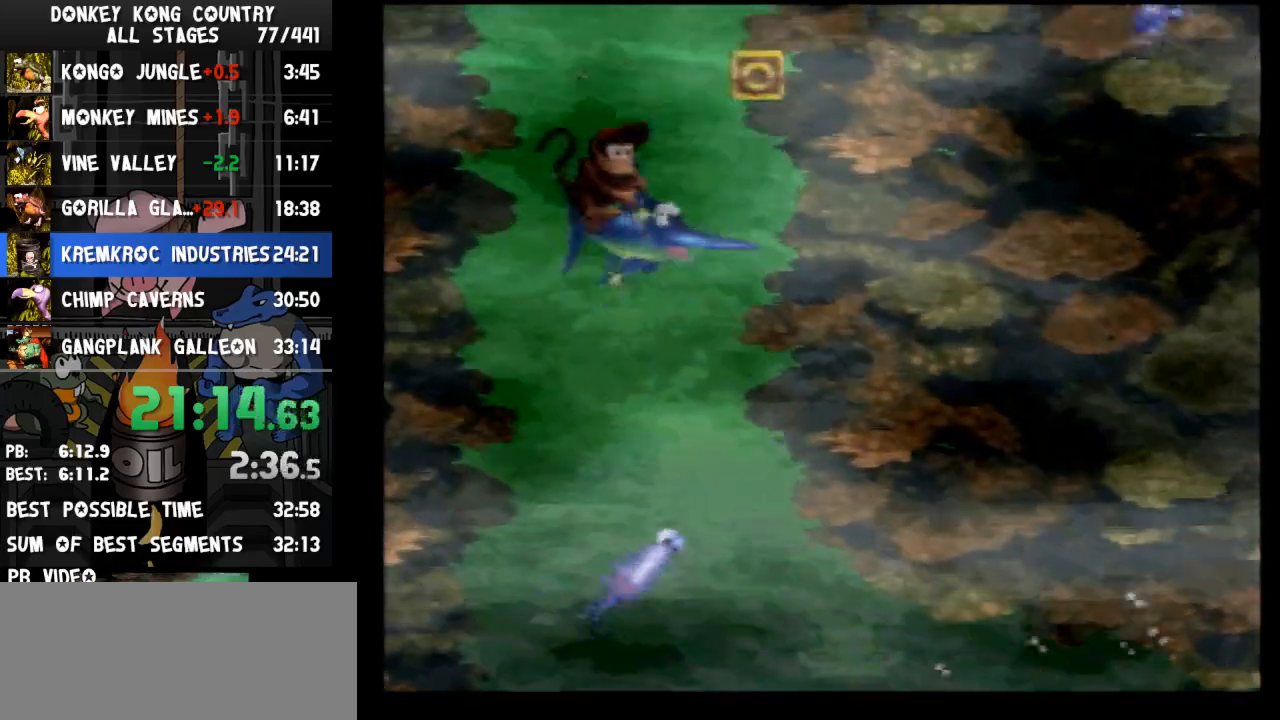
{"buttons": ["Y", "DPAD_UP", "DPAD_RIGHT"], "events": [[100, "DPAD_RIGHT", "down"], [267, "DPAD_RIGHT", "up"], [267, "X", "down"], [300, "DPAD_RIGHT", "down"], [300, "X", "up"]]}
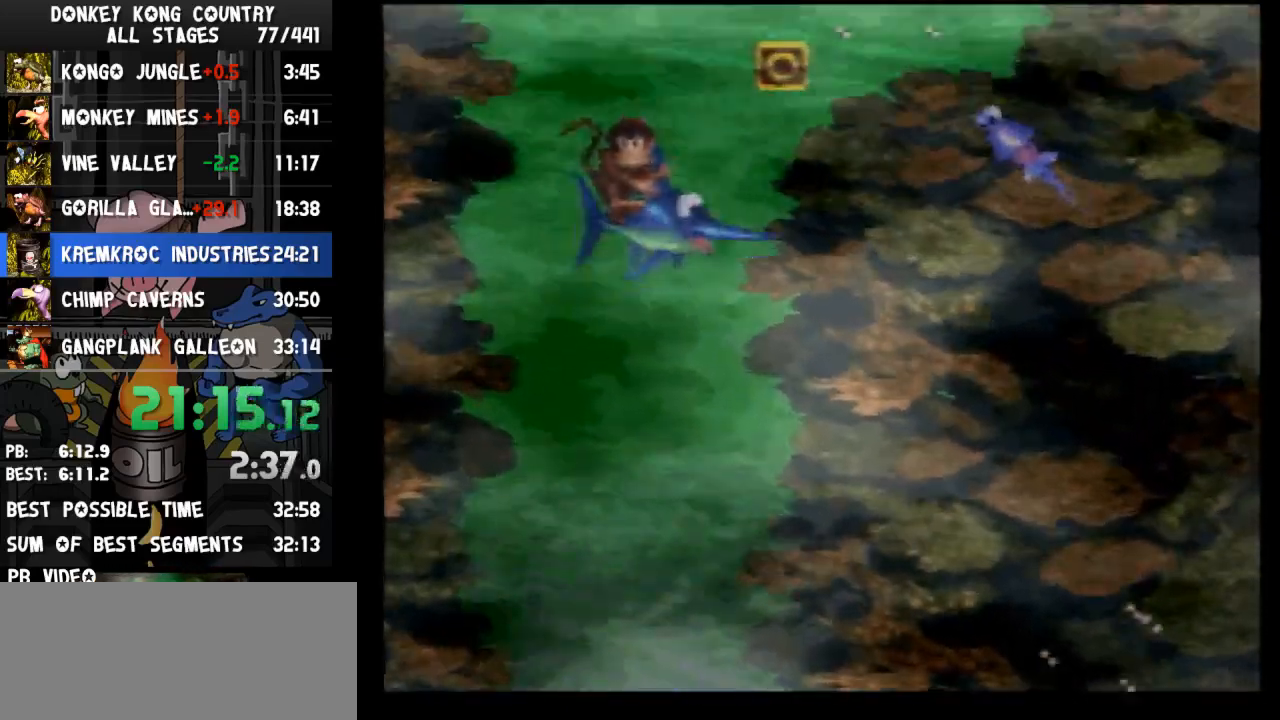
{"buttons": ["Y", "DPAD_UP", "DPAD_RIGHT"], "events": [[333, "Y", "up"], [467, "Y", "down"]]}
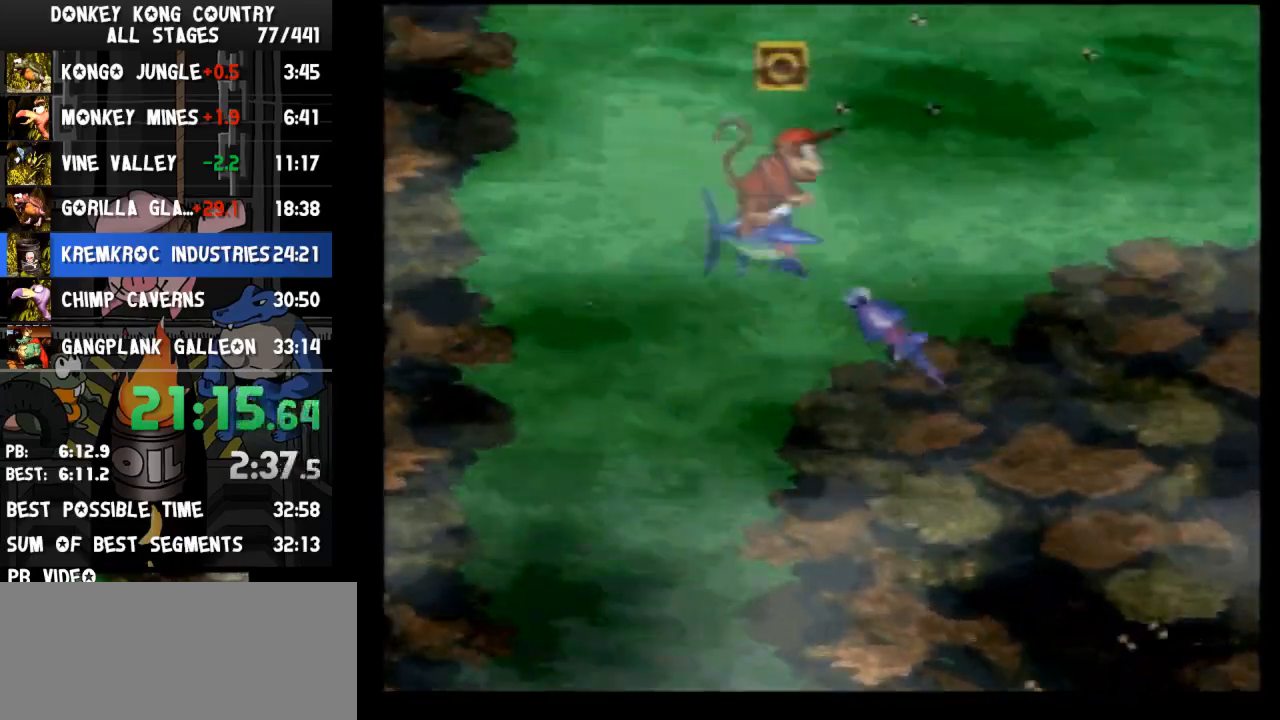
{"buttons": ["DPAD_UP", "DPAD_RIGHT"], "events": [[467, "Y", "up"]]}
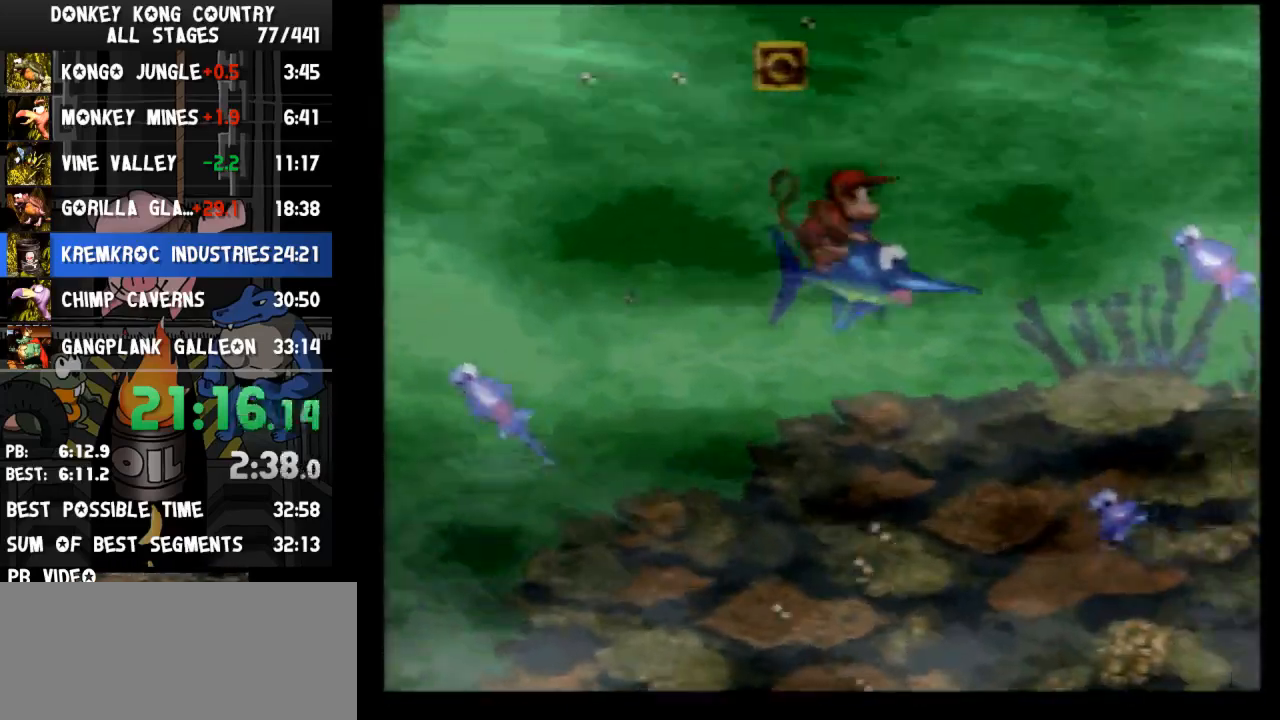
{"buttons": ["Y", "DPAD_UP", "DPAD_RIGHT"], "events": [[133, "Y", "down"]]}
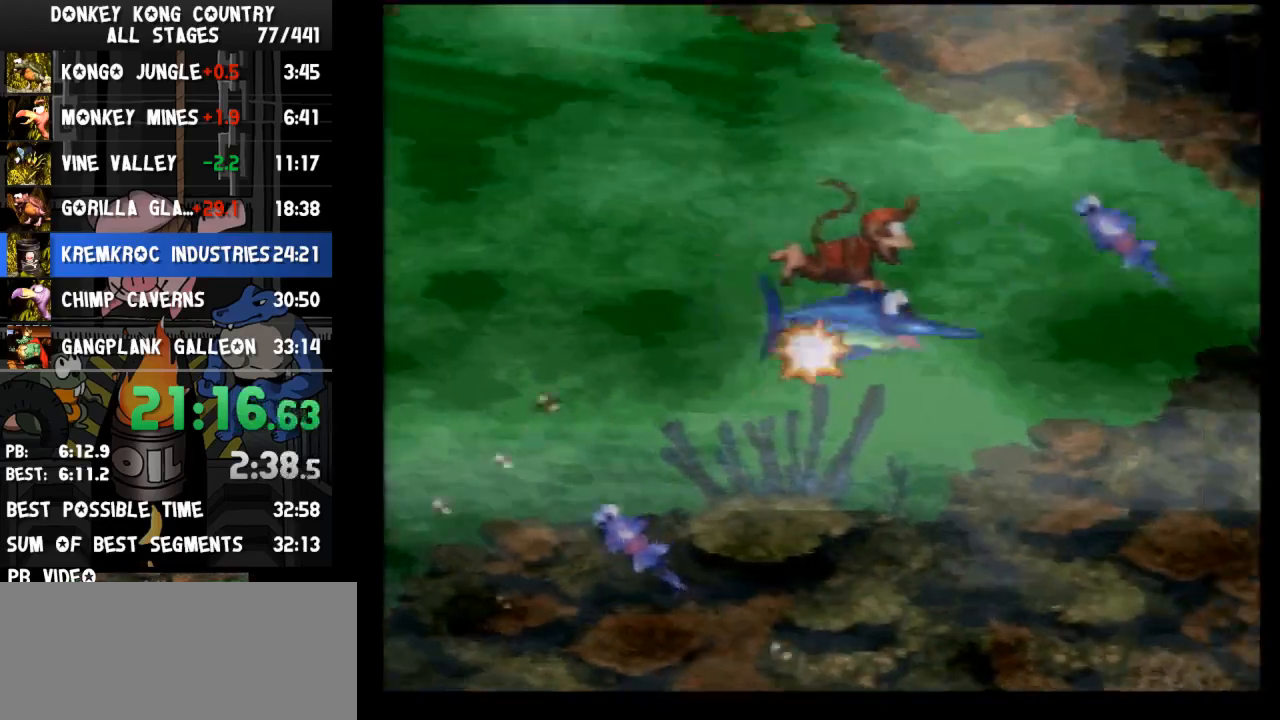
{"buttons": ["DPAD_UP", "DPAD_RIGHT"], "events": [[300, "A", "down"], [300, "DPAD_DOWN", "down"], [300, "DPAD_RIGHT", "up"], [333, "A", "up"], [333, "DPAD_DOWN", "up"], [333, "DPAD_RIGHT", "down"], [433, "Y", "up"]]}
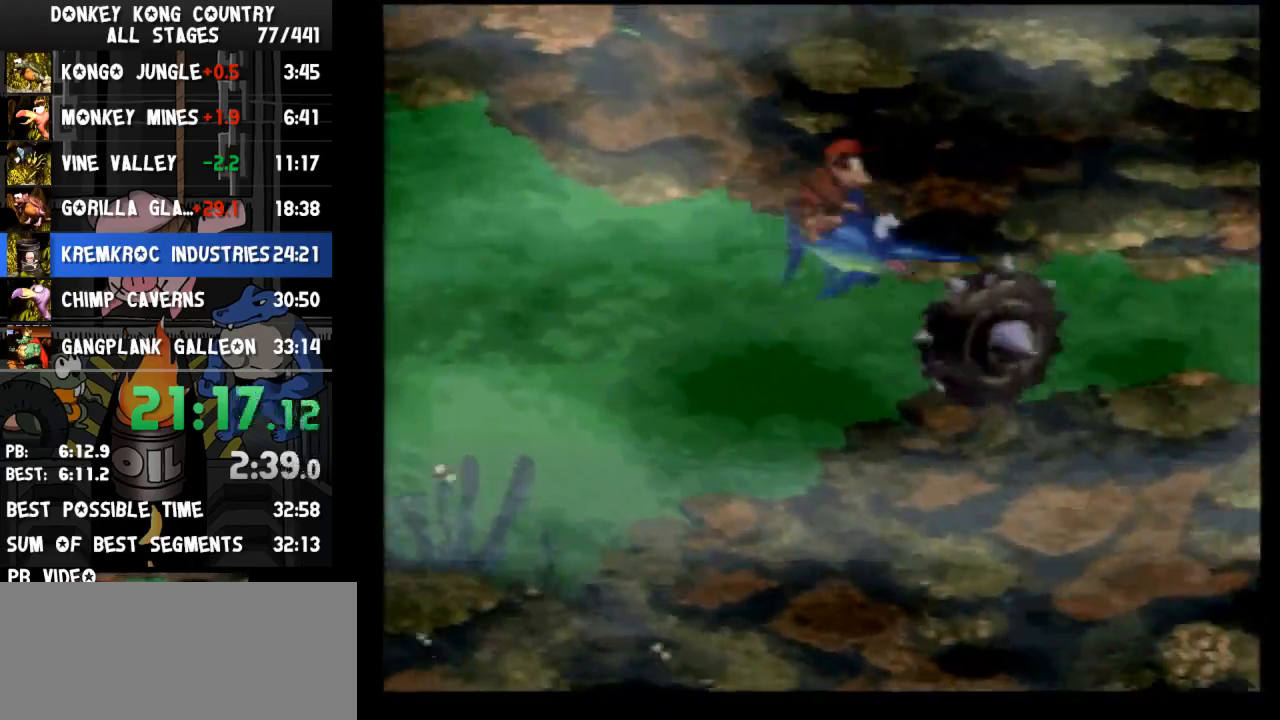
{"buttons": ["Y", "DPAD_UP", "DPAD_RIGHT"], "events": [[100, "Y", "down"], [200, "Y", "up"], [267, "Y", "down"], [333, "Y", "up"], [367, "Y", "down"], [433, "Y", "up"], [467, "Y", "down"]]}
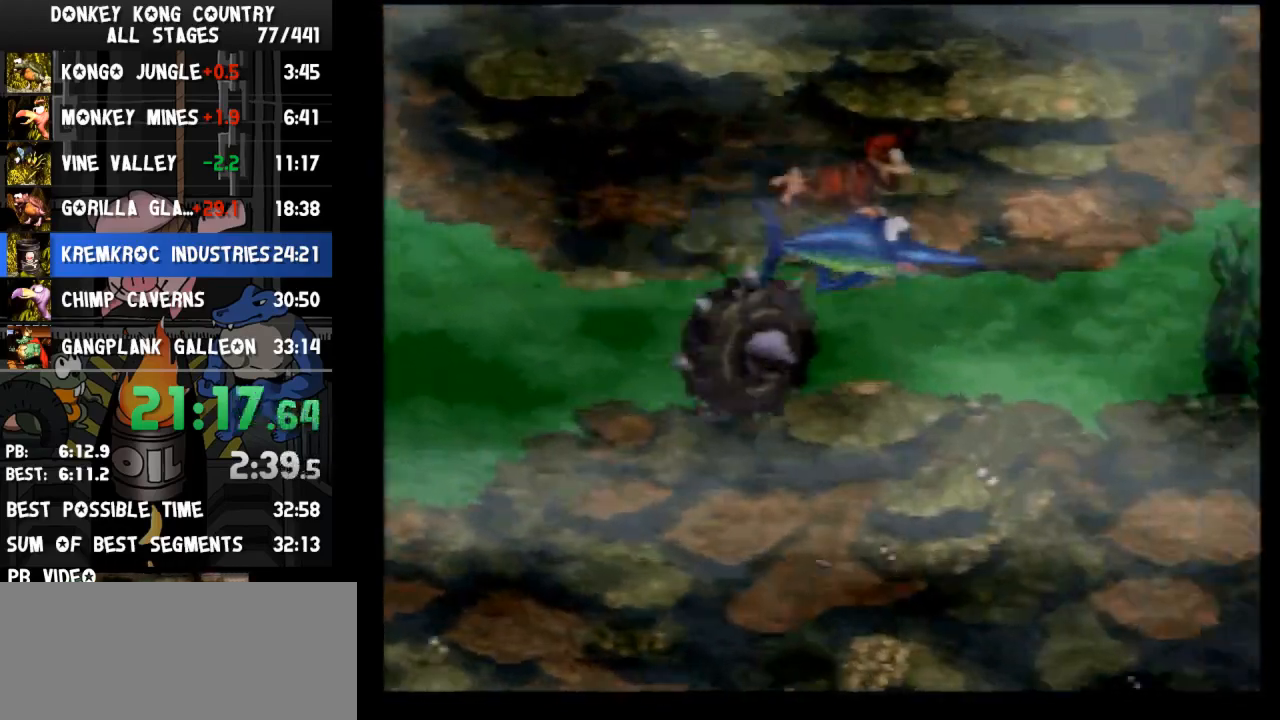
{"buttons": ["DPAD_UP", "DPAD_RIGHT"], "events": [[33, "Y", "up"], [100, "Y", "down"], [133, "Y", "up"], [200, "Y", "down"], [233, "Y", "up"], [267, "Y", "down"], [333, "Y", "up"], [367, "Y", "down"], [400, "Y", "up"], [433, "Y", "down"], [500, "Y", "up"]]}
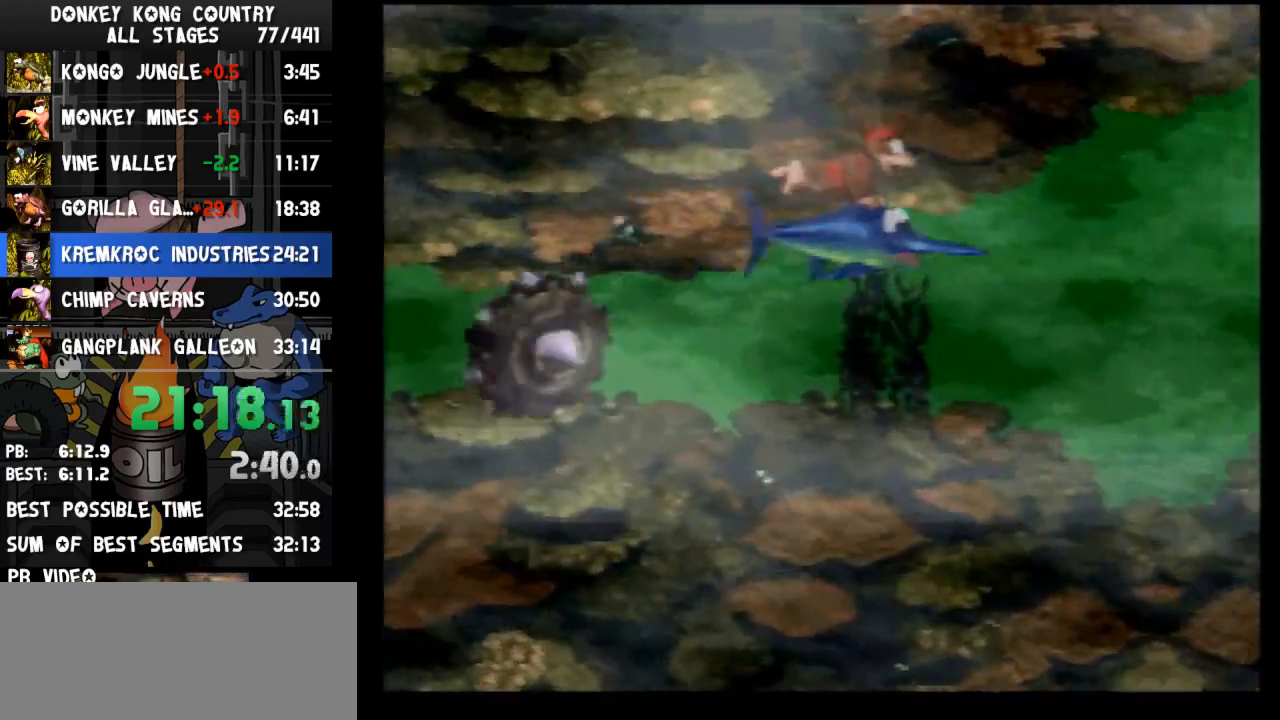
{"buttons": ["Y", "DPAD_UP", "DPAD_RIGHT"], "events": [[67, "Y", "down"], [133, "Y", "up"], [167, "Y", "down"], [200, "Y", "up"], [267, "Y", "down"], [300, "Y", "up"], [367, "Y", "down"], [400, "Y", "up"], [467, "Y", "down"]]}
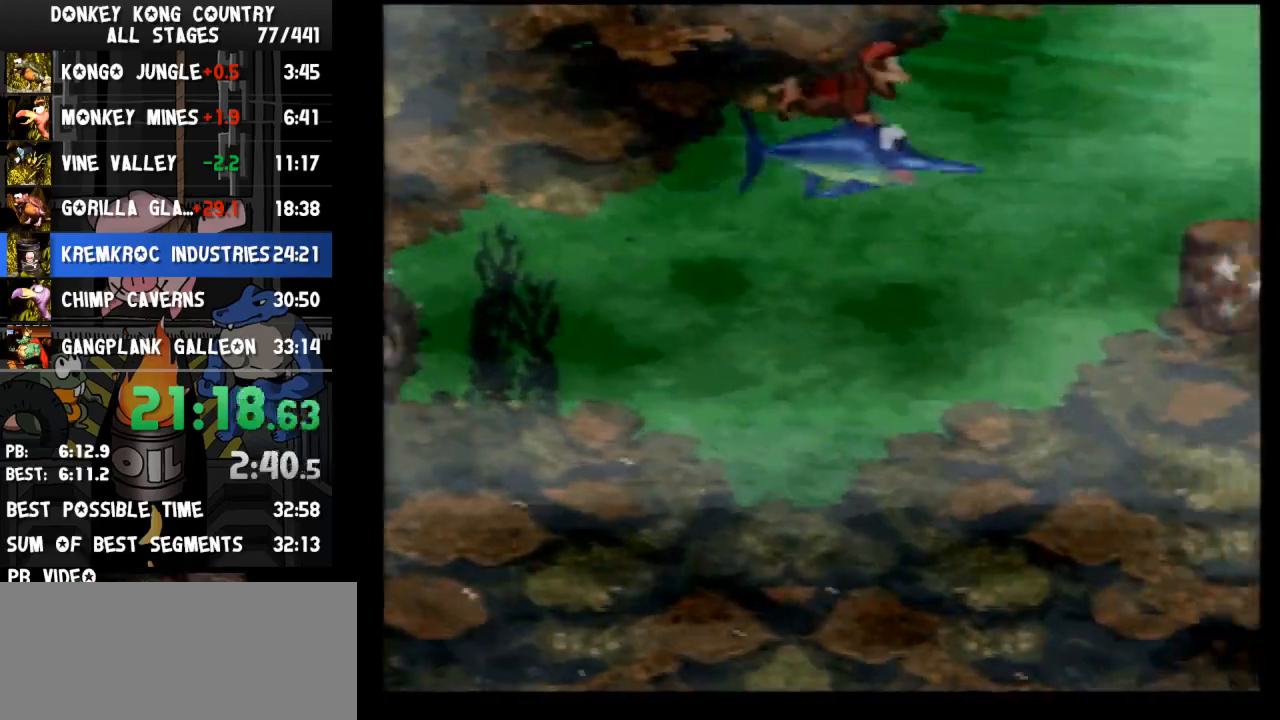
{"buttons": ["Y", "DPAD_UP", "DPAD_RIGHT"], "events": [[33, "Y", "up"], [100, "Y", "down"], [133, "Y", "up"], [200, "Y", "down"], [333, "Y", "up"], [367, "Y", "down"], [467, "Y", "up"], [500, "Y", "down"]]}
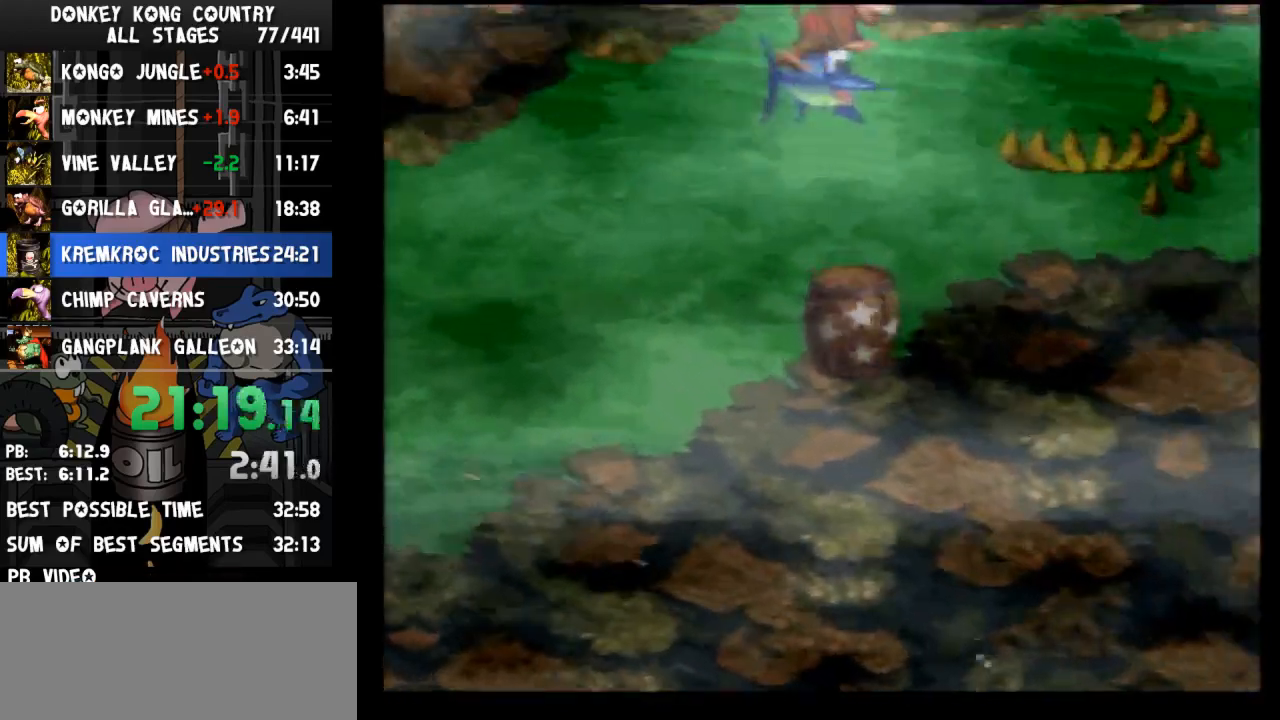
{"buttons": ["Y", "DPAD_RIGHT"], "events": [[67, "Y", "up"], [100, "Y", "down"], [133, "Y", "up"], [200, "Y", "down"], [233, "Y", "up"], [333, "DPAD_UP", "up"], [333, "Y", "down"], [367, "Y", "up"], [400, "Y", "down"], [433, "Y", "up"], [500, "Y", "down"]]}
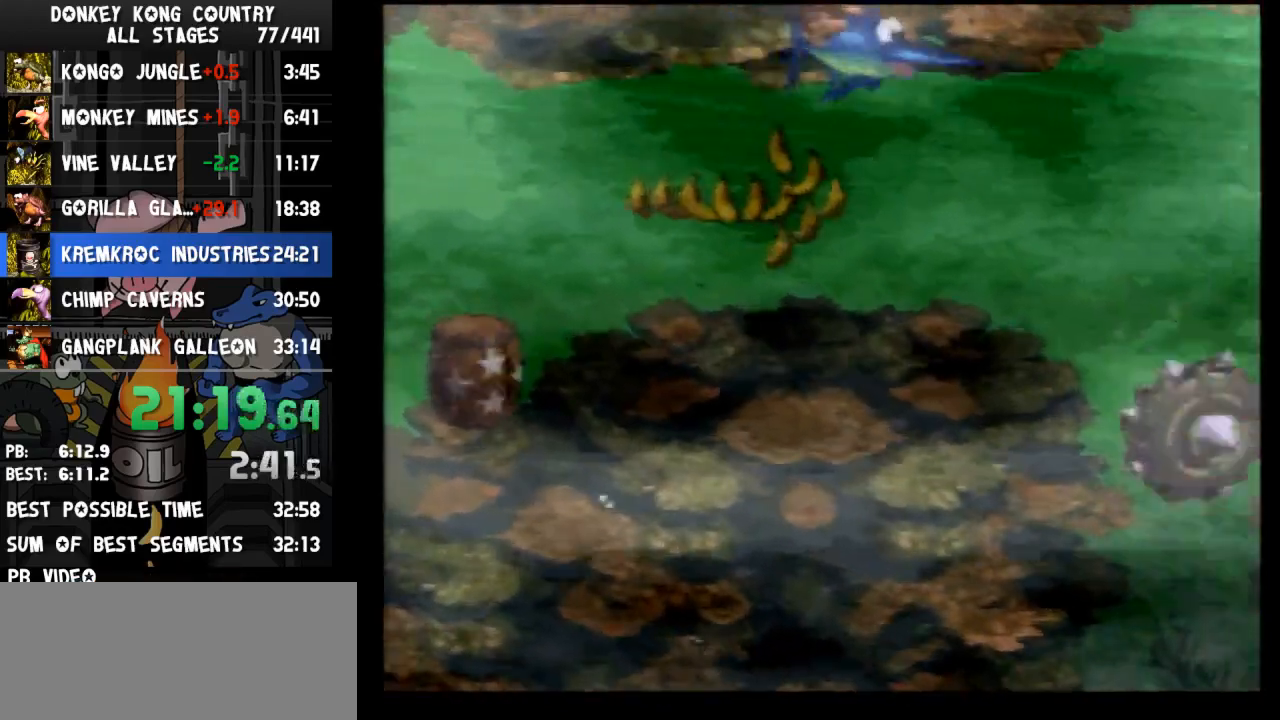
{"buttons": ["DPAD_RIGHT"], "events": [[67, "Y", "up"], [100, "Y", "down"], [167, "Y", "up"], [233, "Y", "down"], [267, "Y", "up"], [333, "Y", "down"], [400, "Y", "up"], [433, "Y", "down"], [500, "Y", "up"]]}
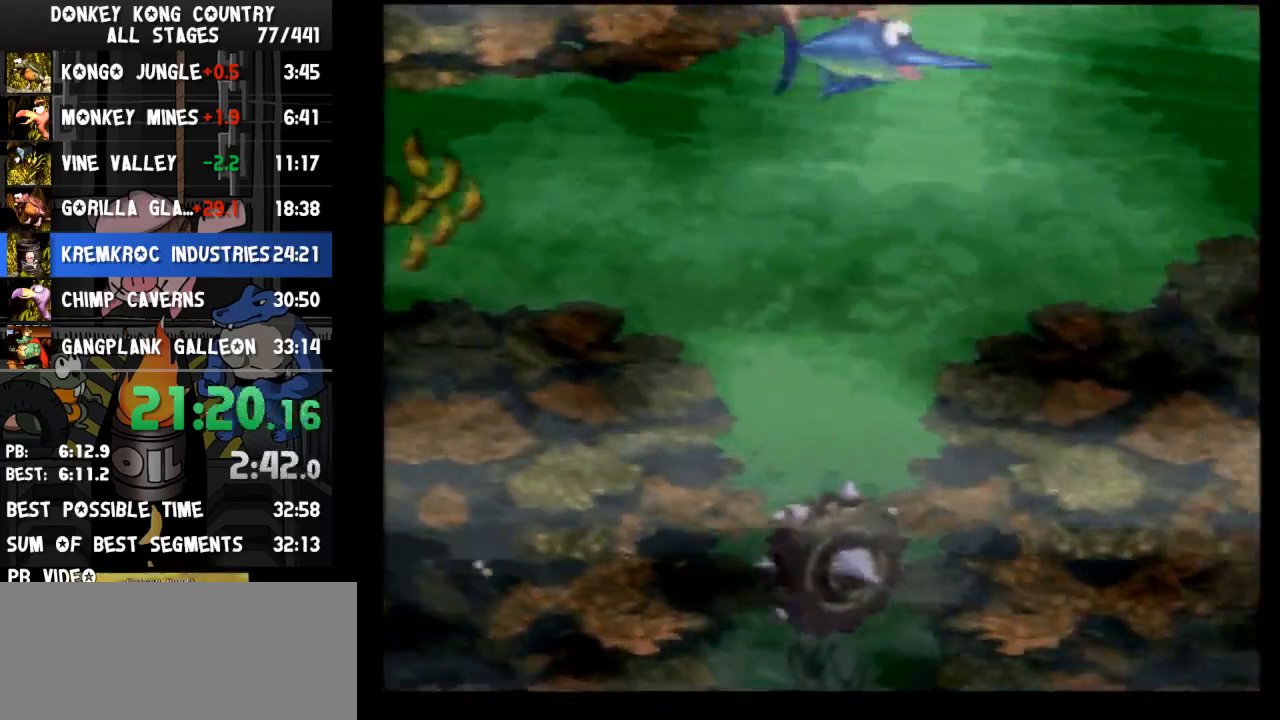
{"buttons": ["DPAD_UP", "DPAD_RIGHT"], "events": [[33, "Y", "down"], [100, "Y", "up"], [133, "Y", "down"], [200, "Y", "up"], [233, "Y", "down"], [300, "Y", "up"], [433, "DPAD_UP", "down"]]}
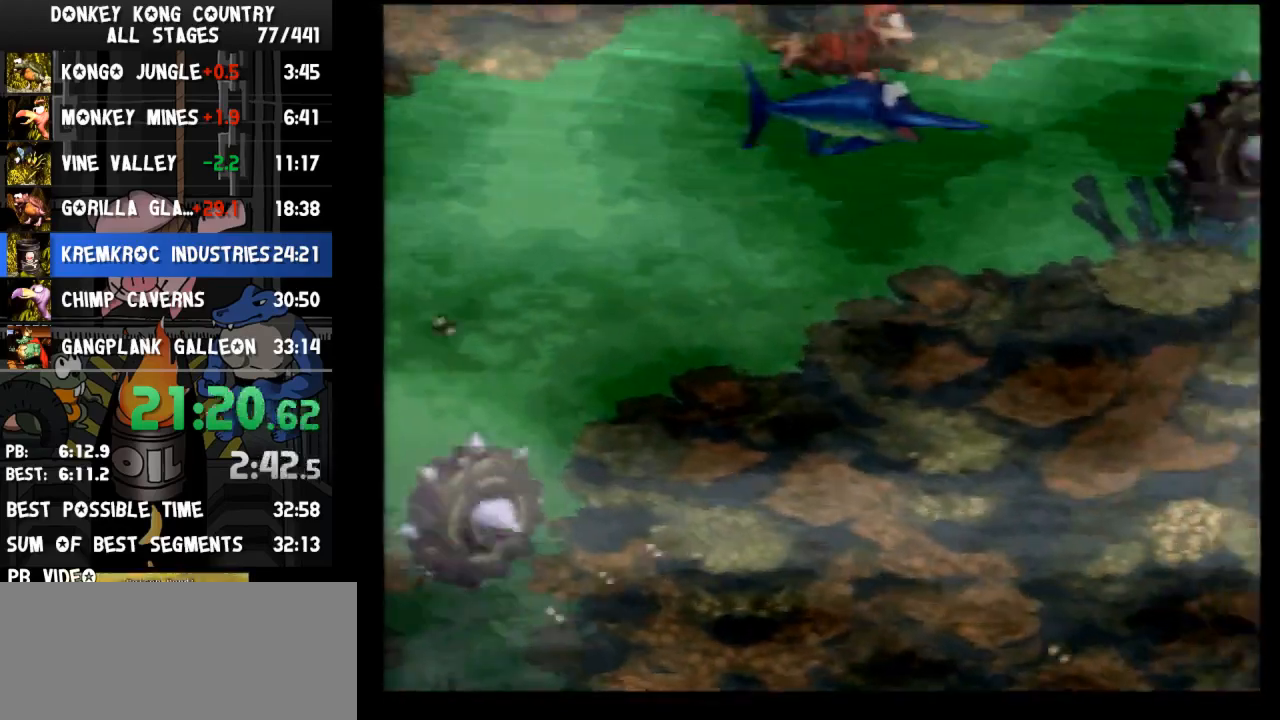
{"buttons": ["DPAD_RIGHT"], "events": [[367, "DPAD_UP", "up"]]}
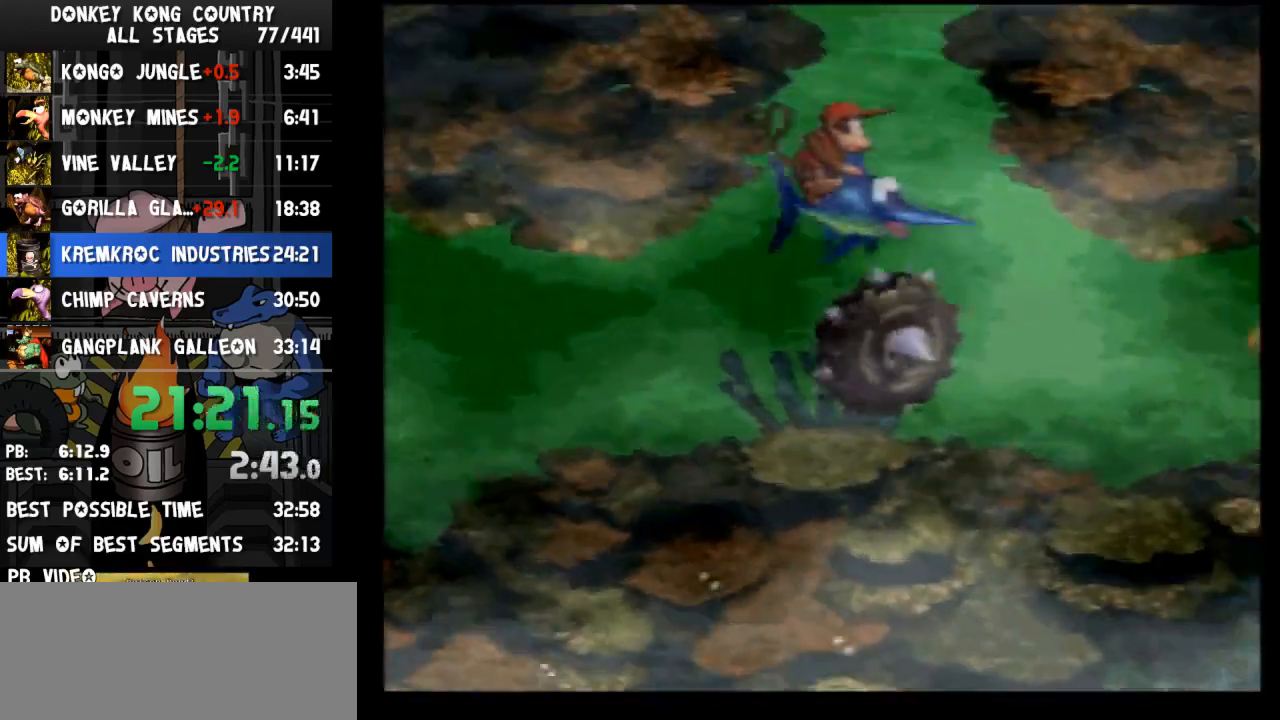
{"buttons": ["Y", "DPAD_UP", "DPAD_RIGHT"], "events": [[67, "Y", "down"], [433, "DPAD_UP", "down"]]}